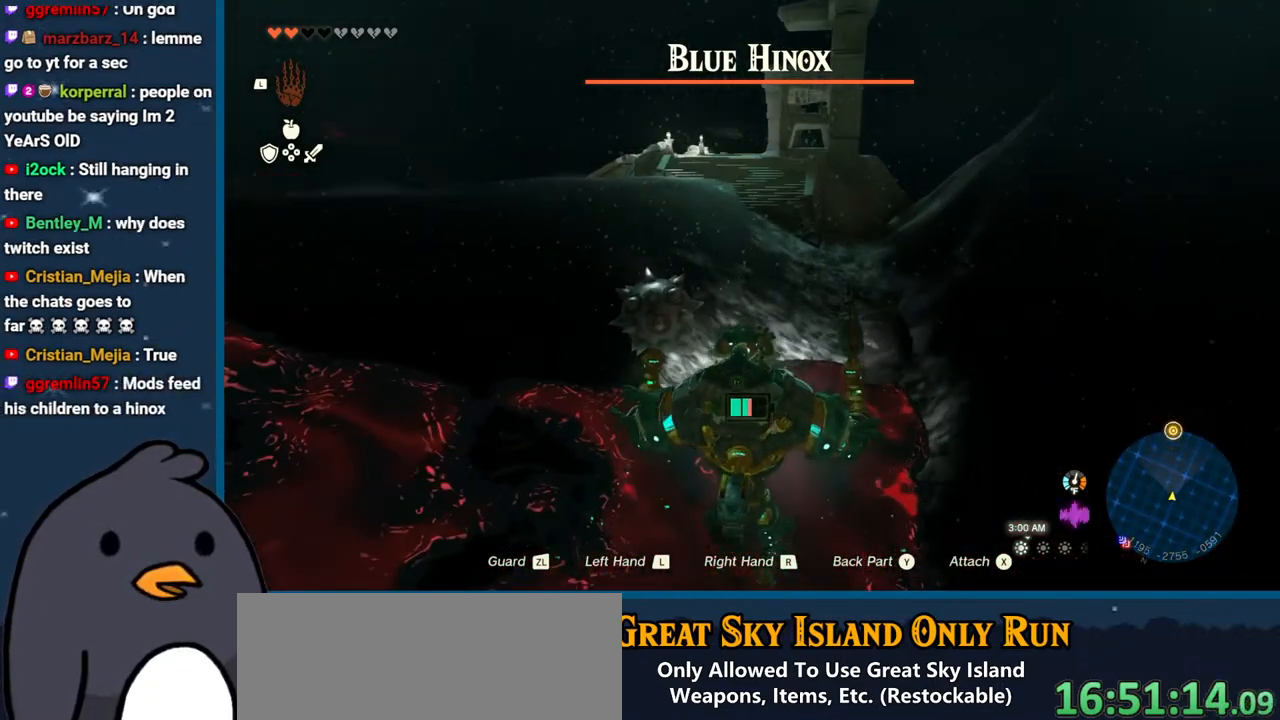
Gameplay with a controller (Nintendo layout); each line is a JSON object with the inputs held at the frame after it. "events" lists button and stick changes between this image and that frame as [ms after this image, input, new state], when the widget could be followed in between. Not read: L3 R3.
{"buttons": [], "left_stick": "up", "right_stick": "center", "events": []}
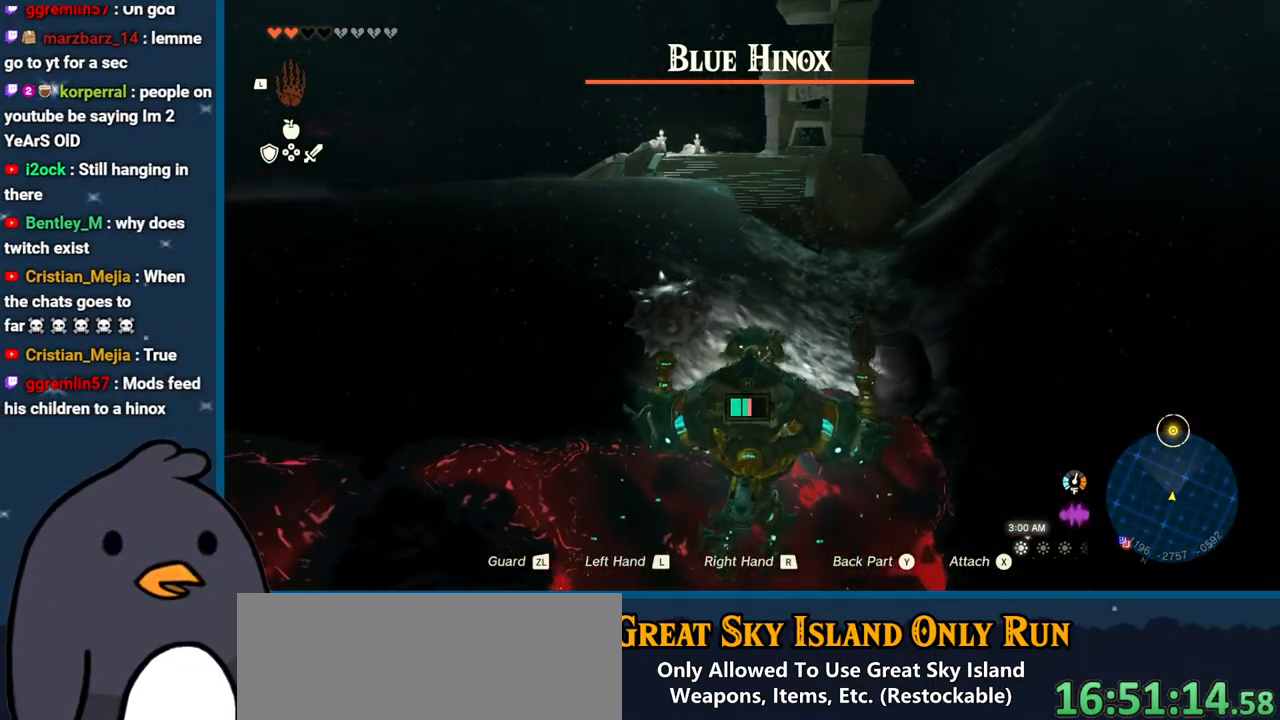
{"buttons": [], "left_stick": "up", "right_stick": "center", "events": []}
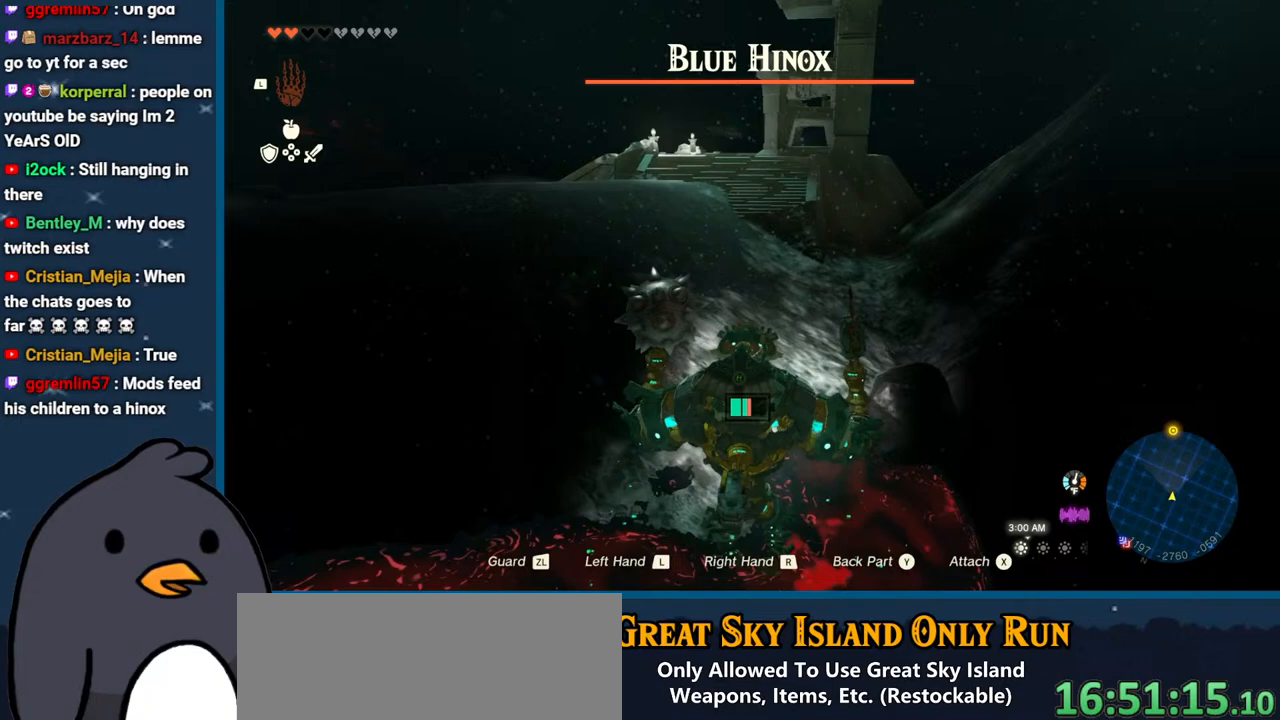
{"buttons": [], "left_stick": "up", "right_stick": "center", "events": []}
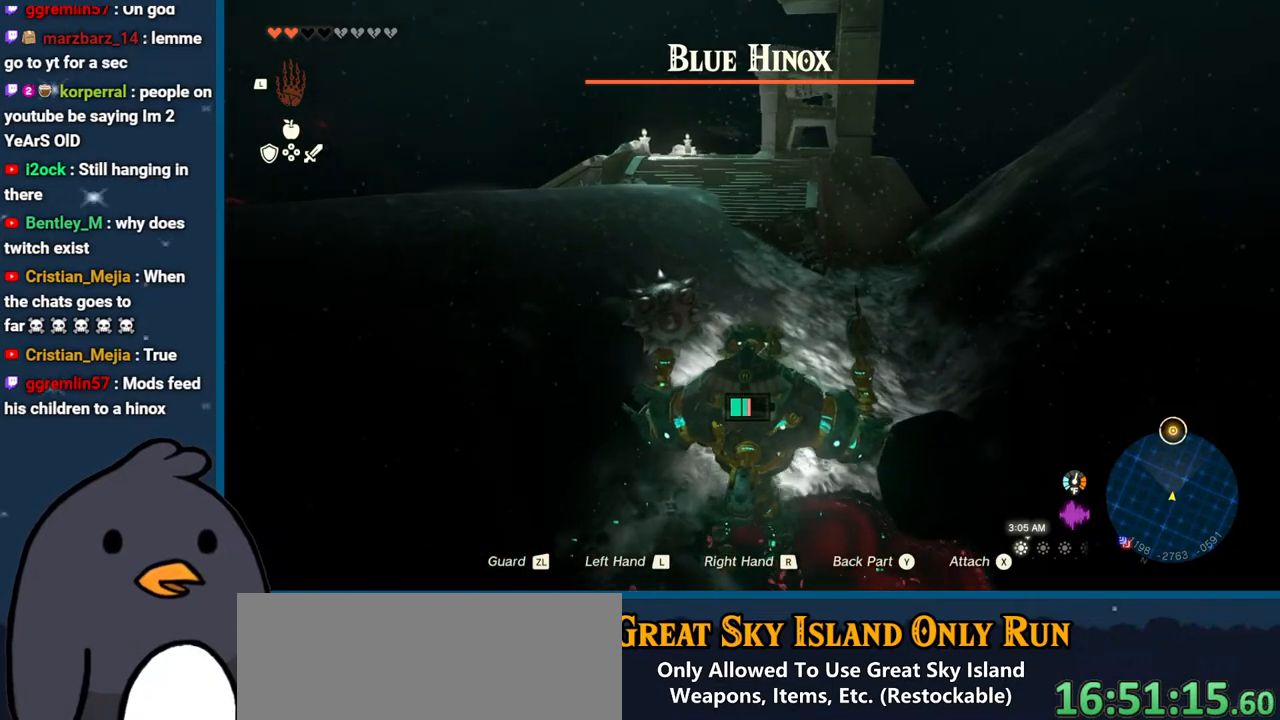
{"buttons": [], "left_stick": "up", "right_stick": "center", "events": []}
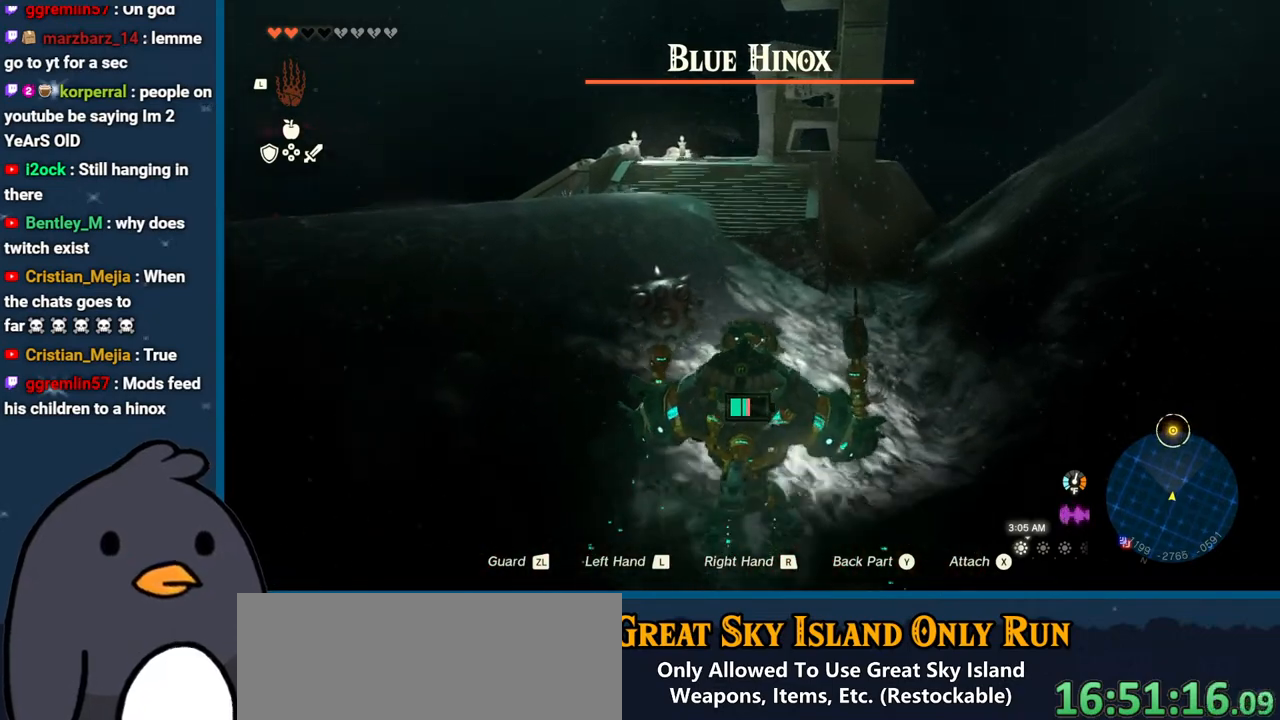
{"buttons": [], "left_stick": "up", "right_stick": "center", "events": []}
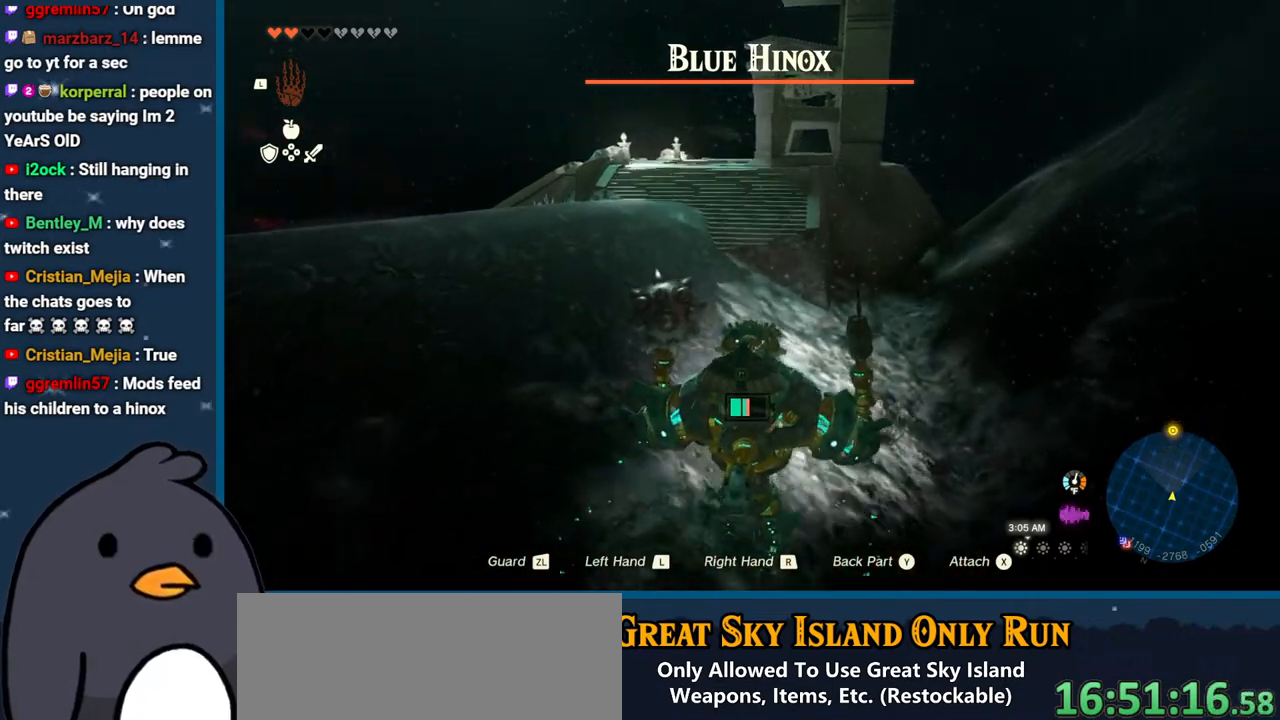
{"buttons": [], "left_stick": "up", "right_stick": "center", "events": []}
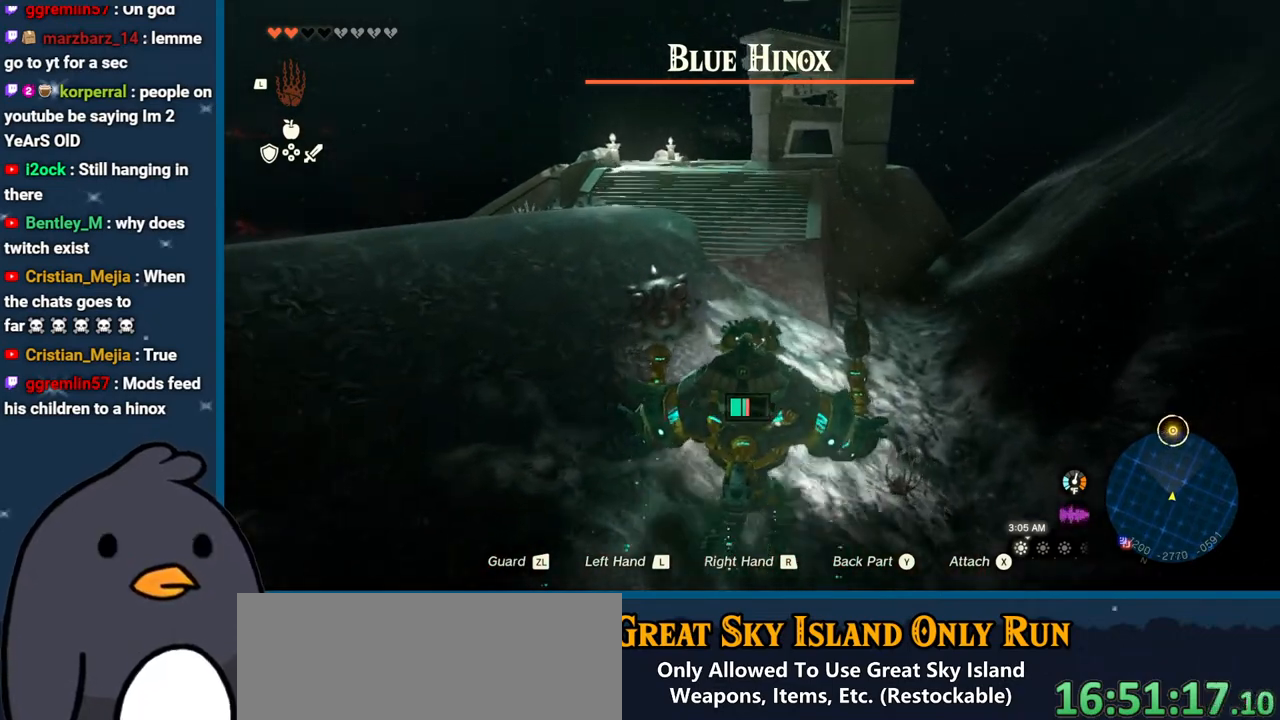
{"buttons": [], "left_stick": "up", "right_stick": "center", "events": []}
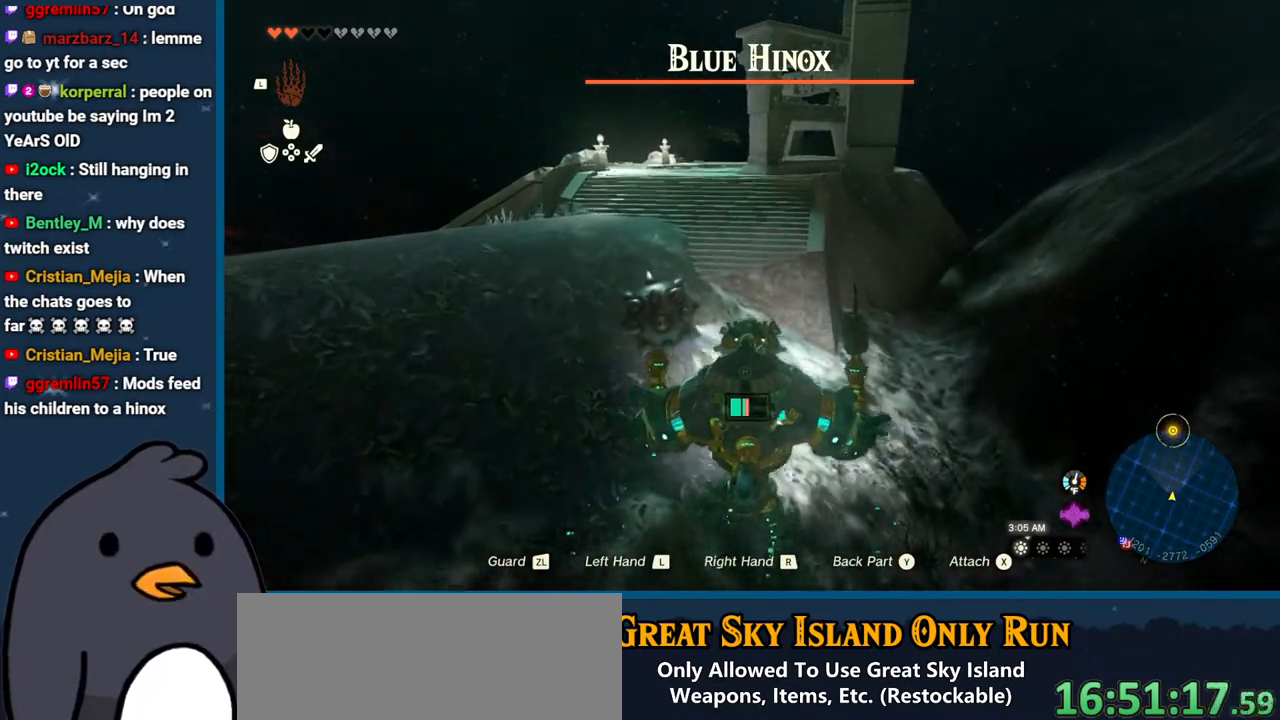
{"buttons": [], "left_stick": "up", "right_stick": "center", "events": []}
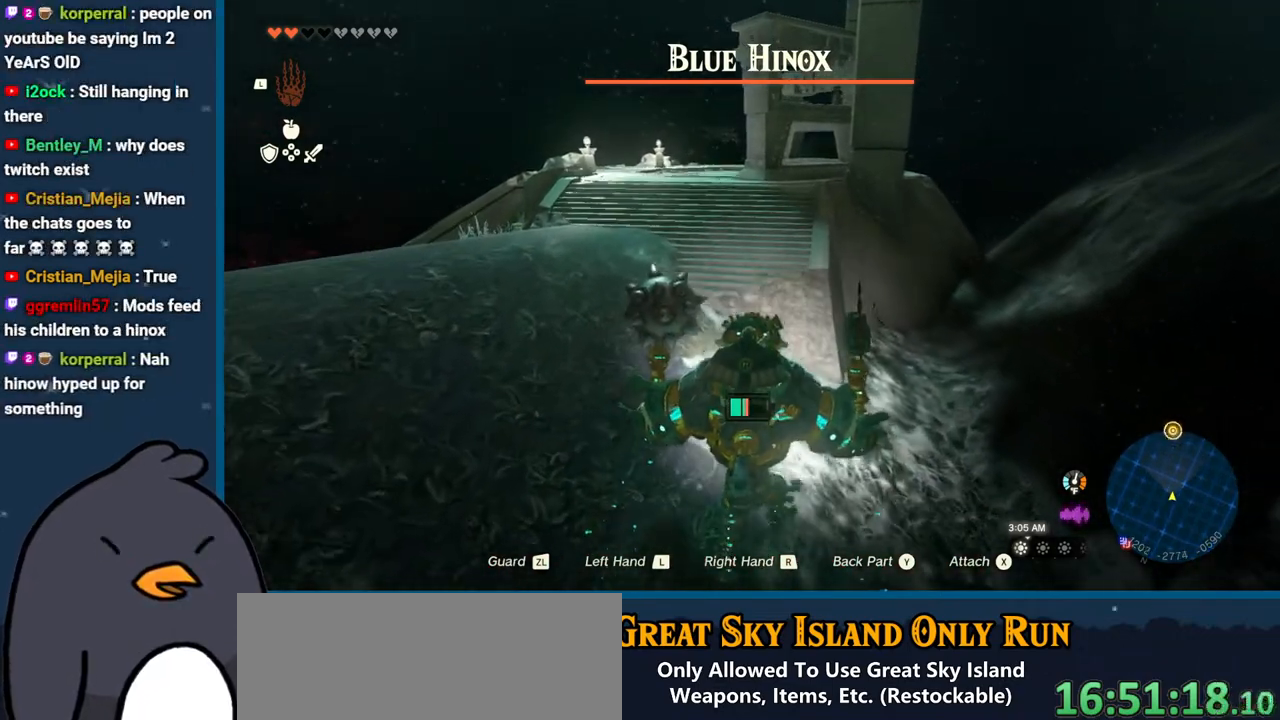
{"buttons": [], "left_stick": "up", "right_stick": "center", "events": []}
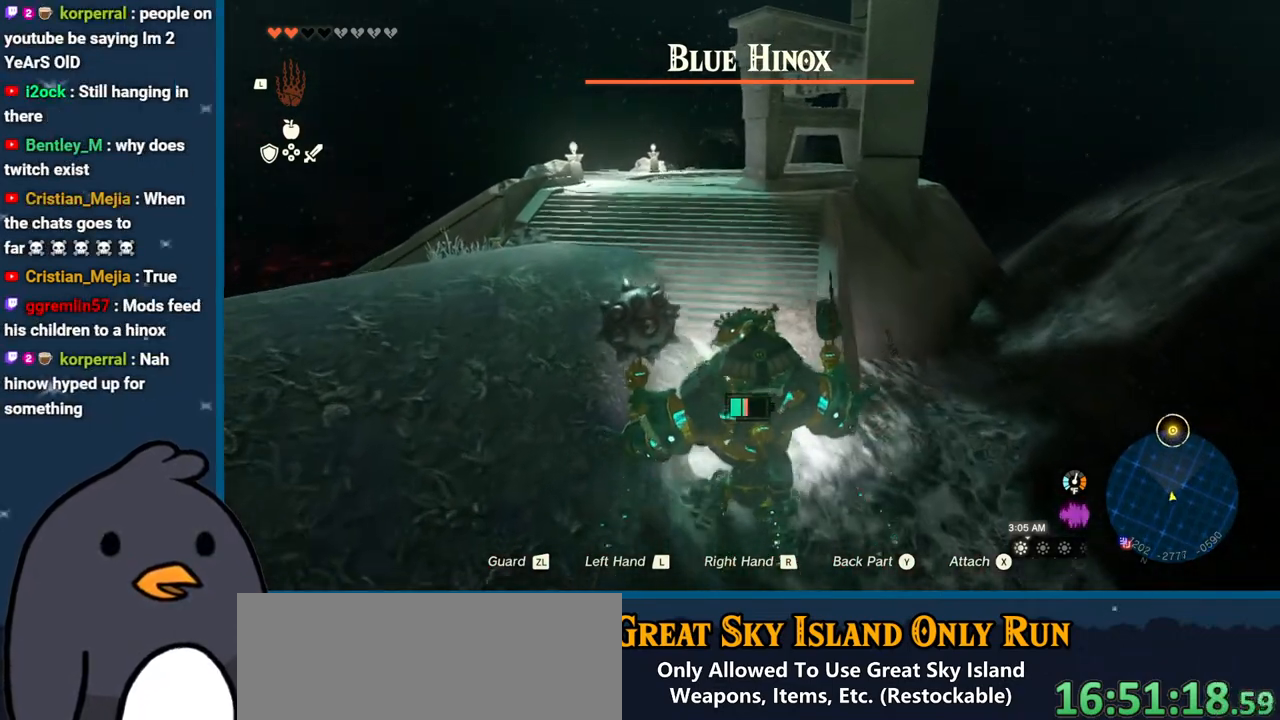
{"buttons": [], "left_stick": "up", "right_stick": "center", "events": []}
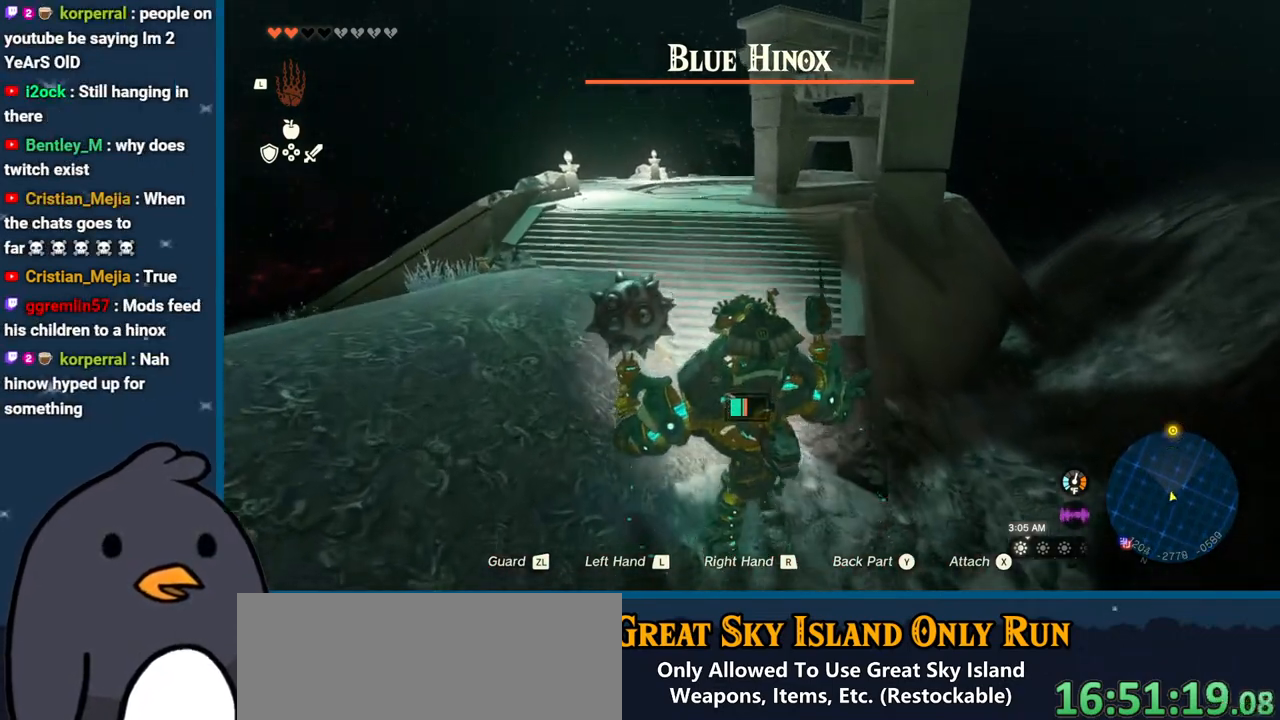
{"buttons": [], "left_stick": "up", "right_stick": "center", "events": []}
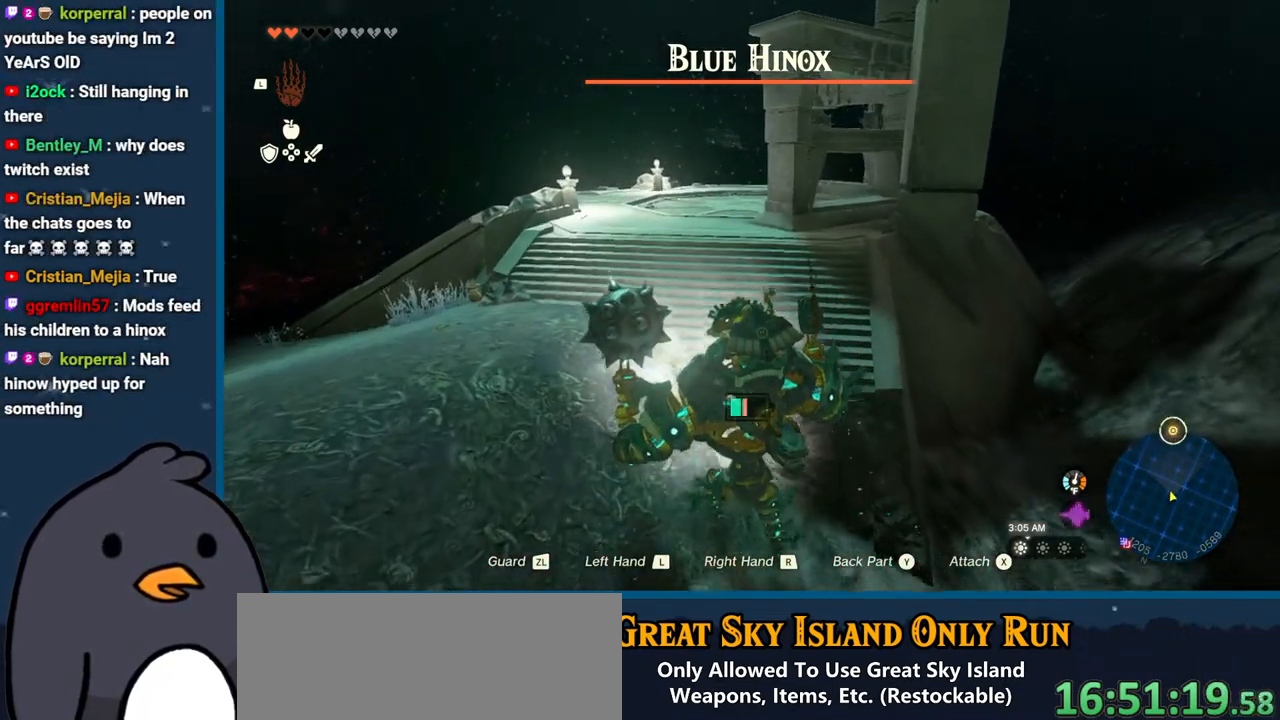
{"buttons": [], "left_stick": "up", "right_stick": "center", "events": []}
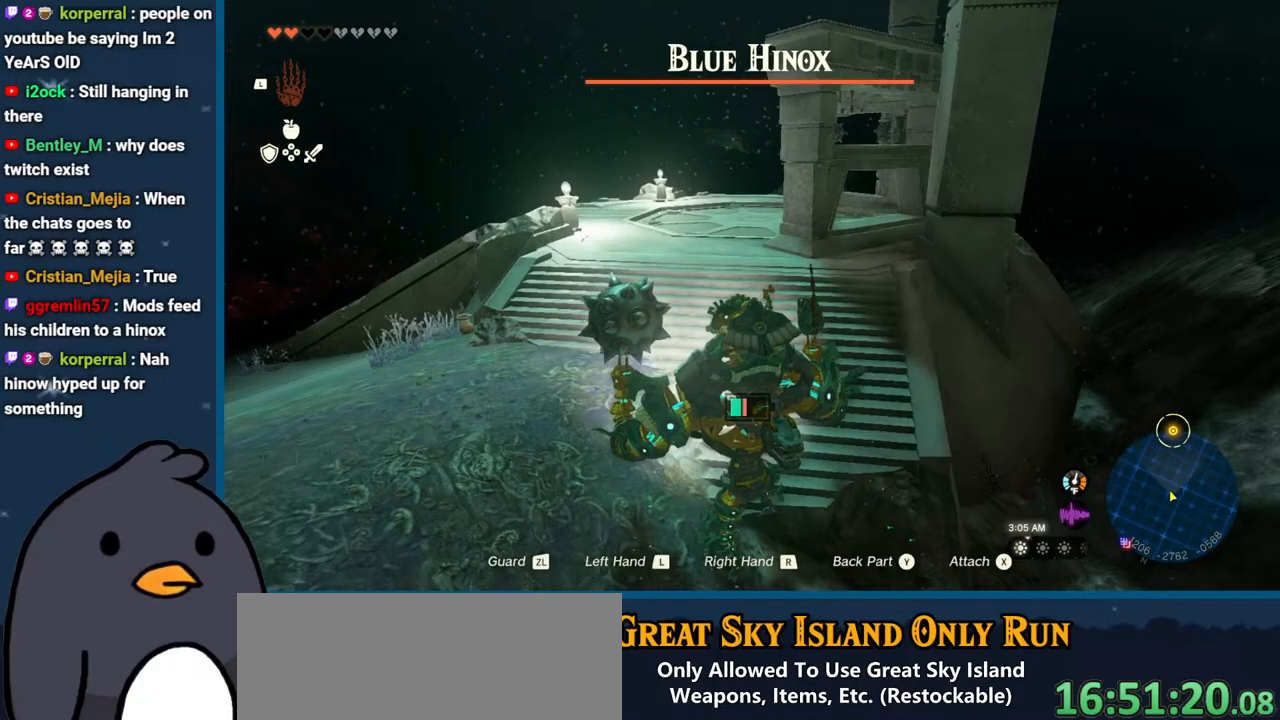
{"buttons": [], "left_stick": "up", "right_stick": "center", "events": []}
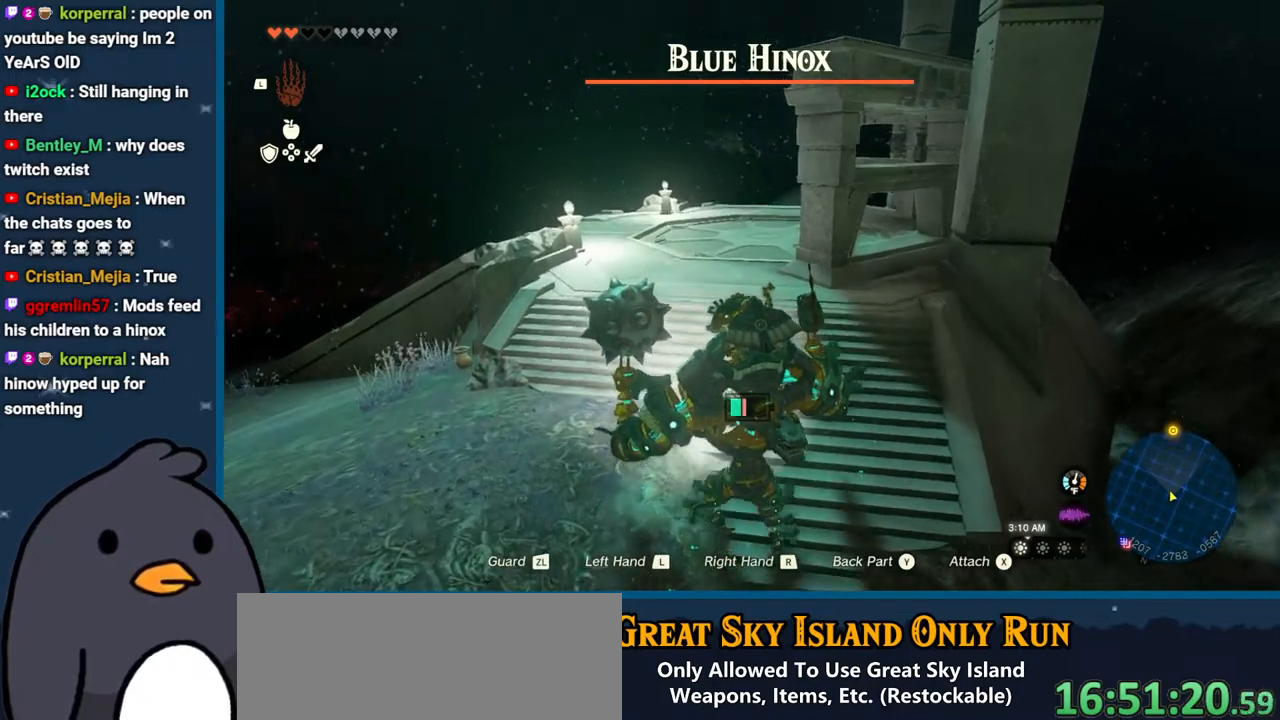
{"buttons": [], "left_stick": "up", "right_stick": "center", "events": []}
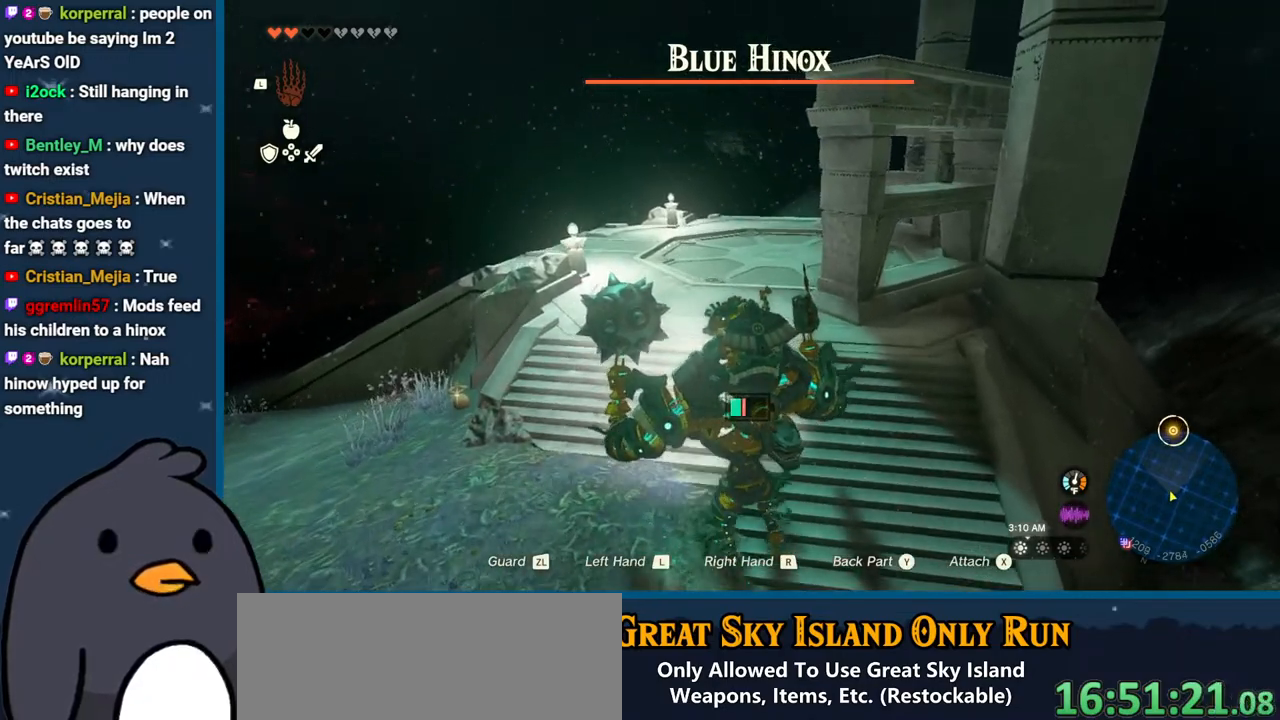
{"buttons": [], "left_stick": "up", "right_stick": "up-right", "events": [[300, "right_stick", "up-right"]]}
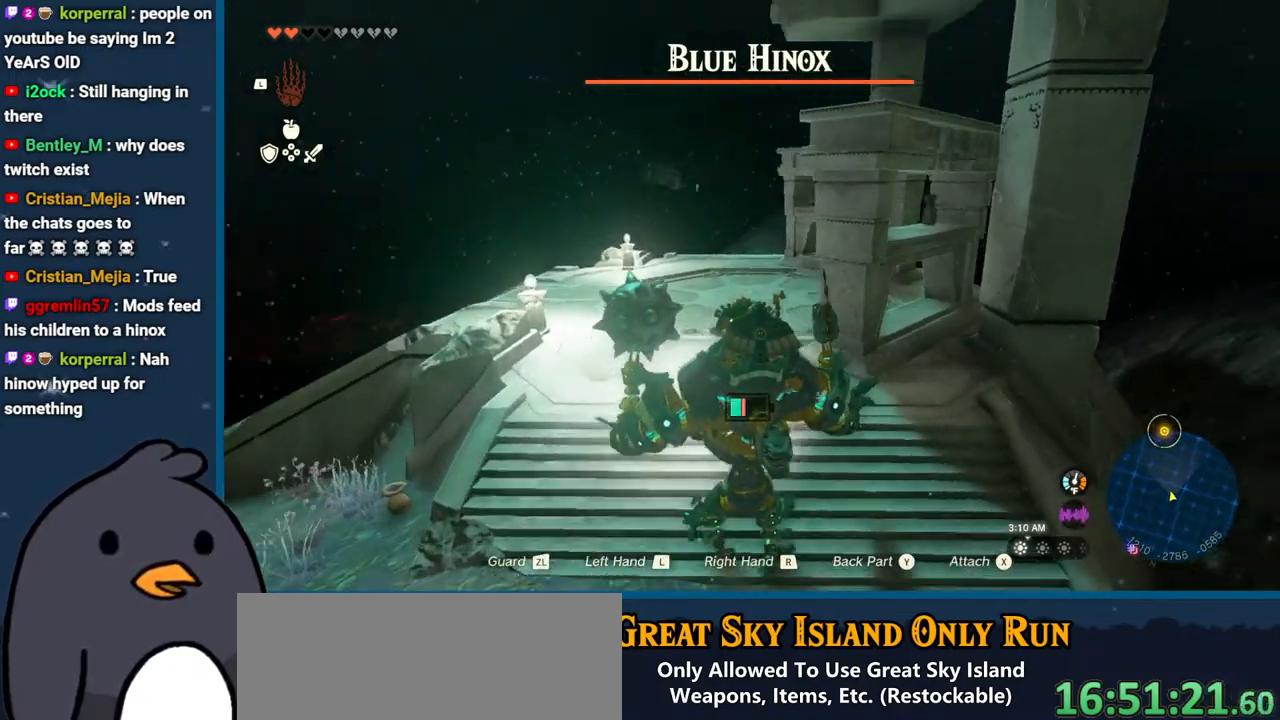
{"buttons": [], "left_stick": "up", "right_stick": "center", "events": [[17, "right_stick", "center"]]}
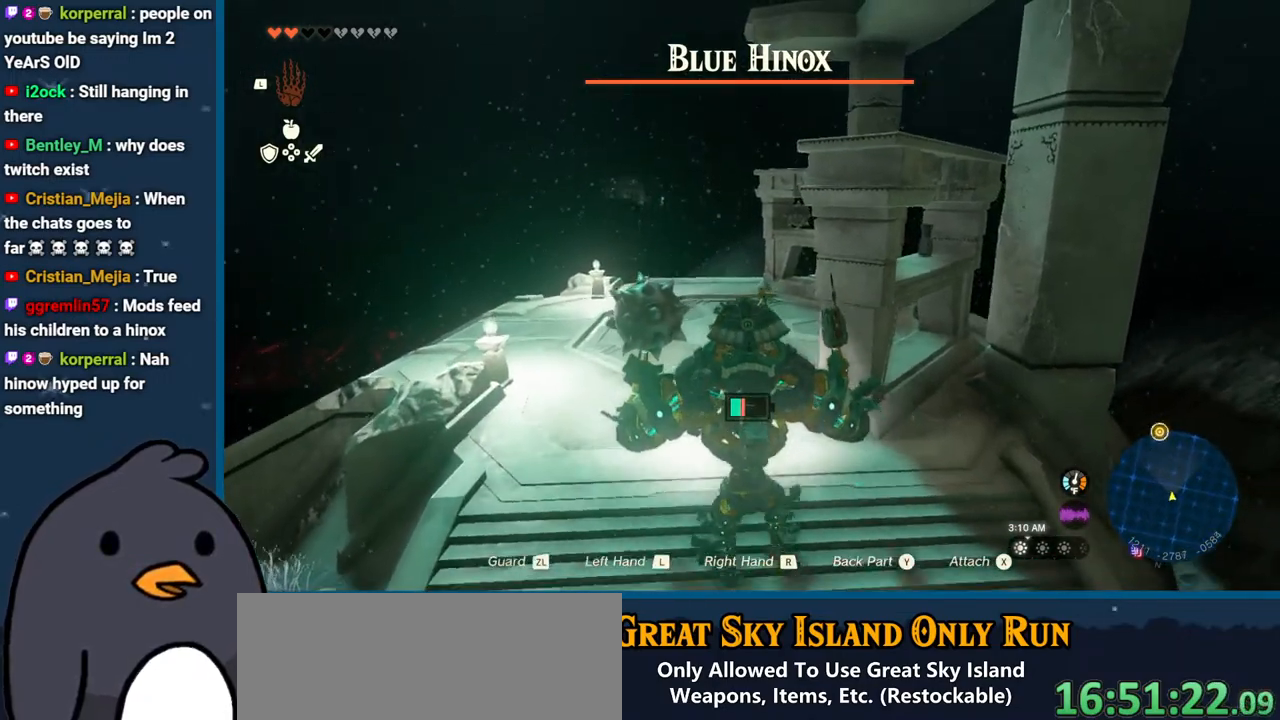
{"buttons": [], "left_stick": "up", "right_stick": "center", "events": [[83, "right_stick", "down"], [433, "right_stick", "center"]]}
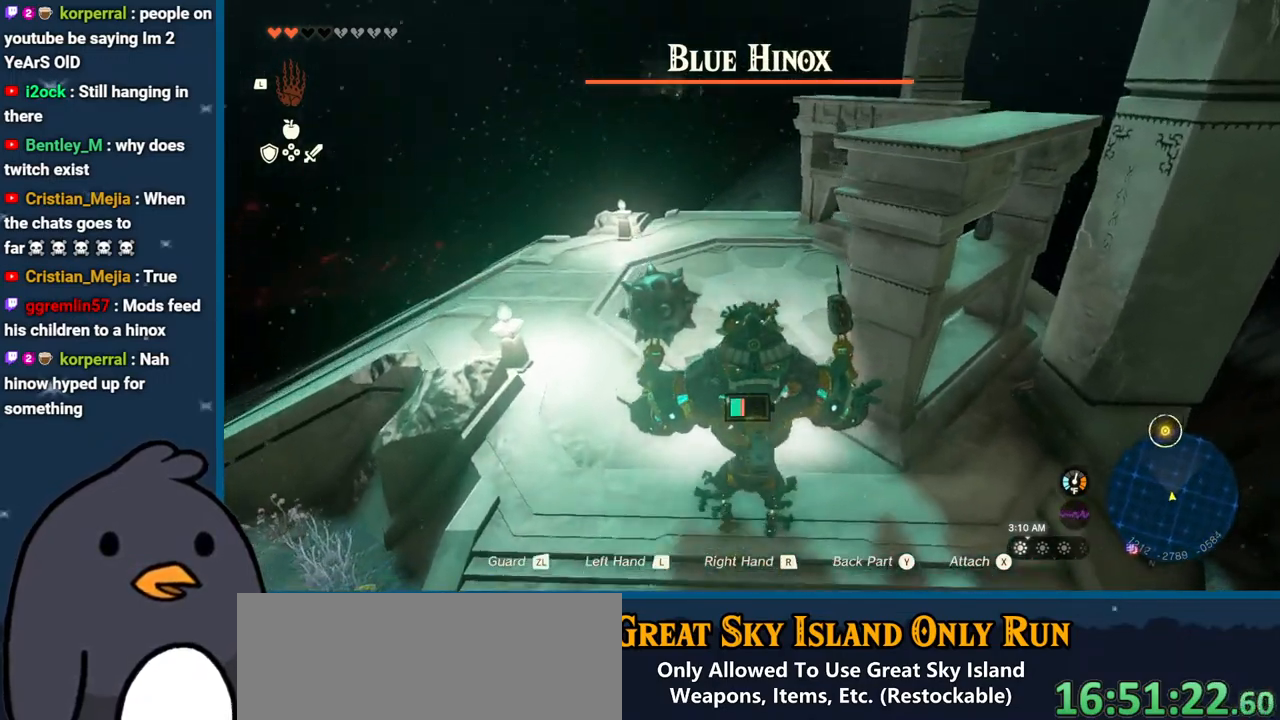
{"buttons": [], "left_stick": "up", "right_stick": "center", "events": []}
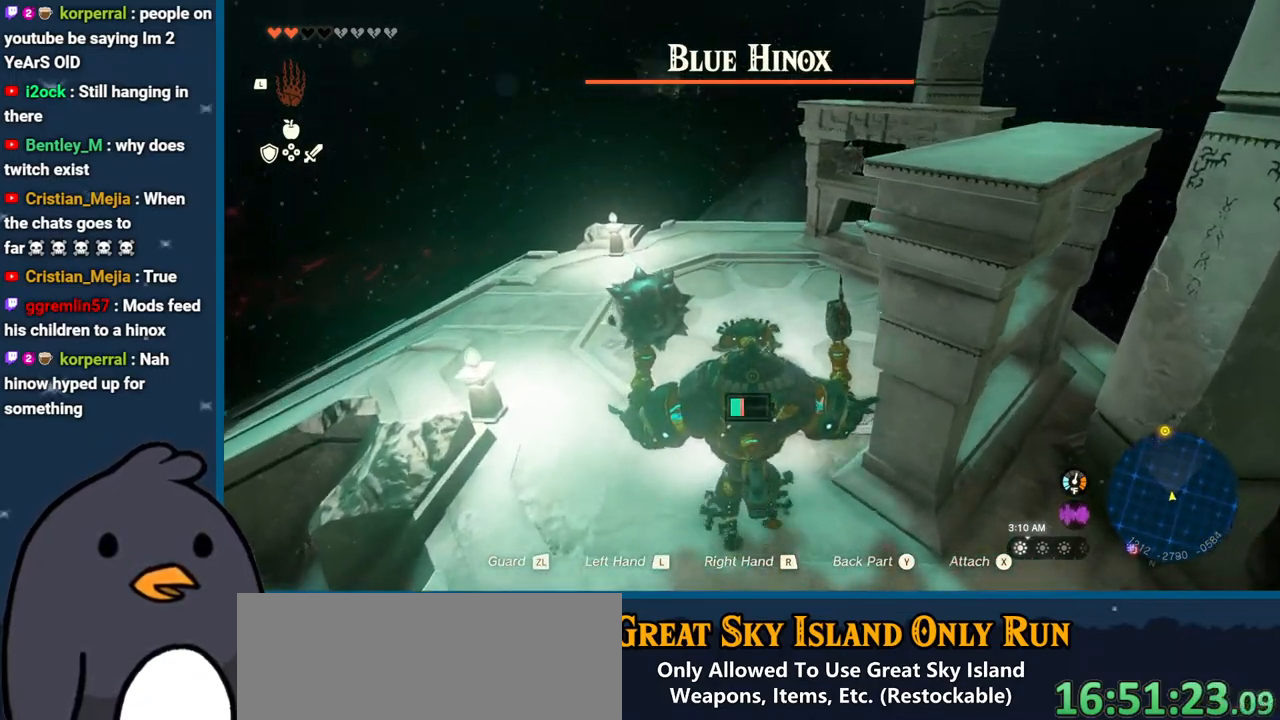
{"buttons": [], "left_stick": "up", "right_stick": "center", "events": []}
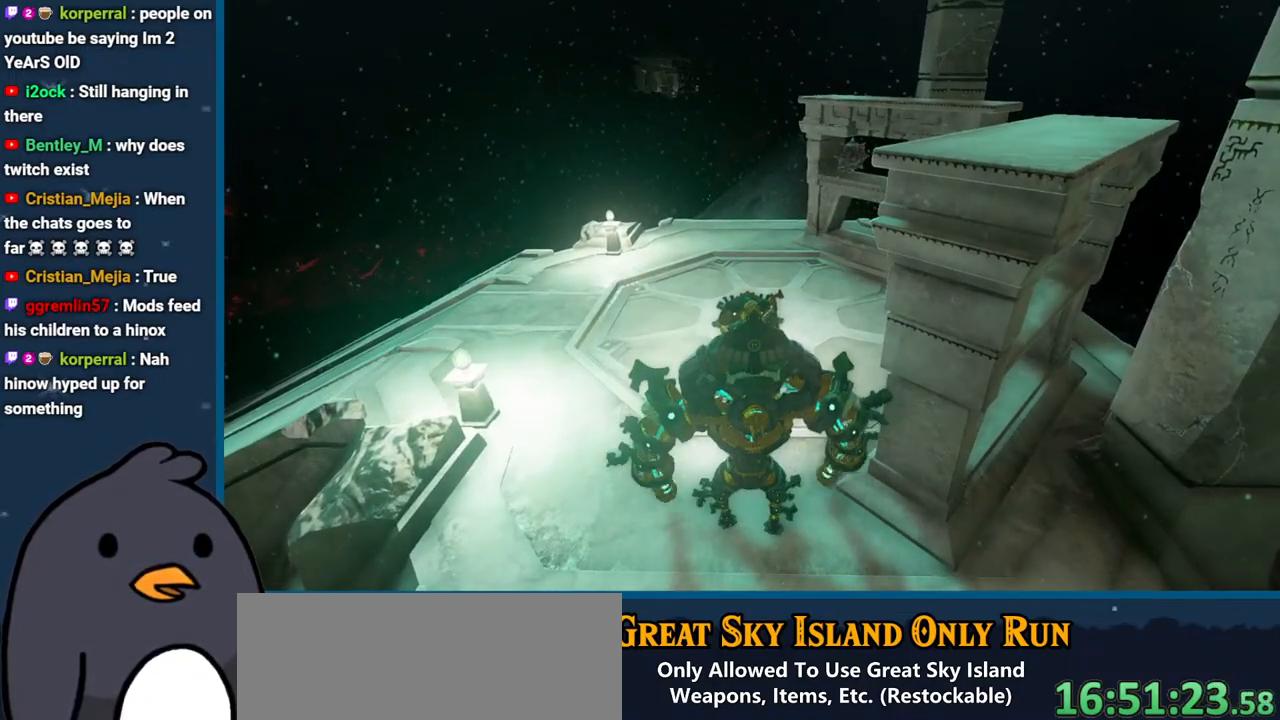
{"buttons": ["A"], "left_stick": "up", "right_stick": "center", "events": [[117, "right_stick", "down"], [317, "right_stick", "center"], [467, "A", "down"]]}
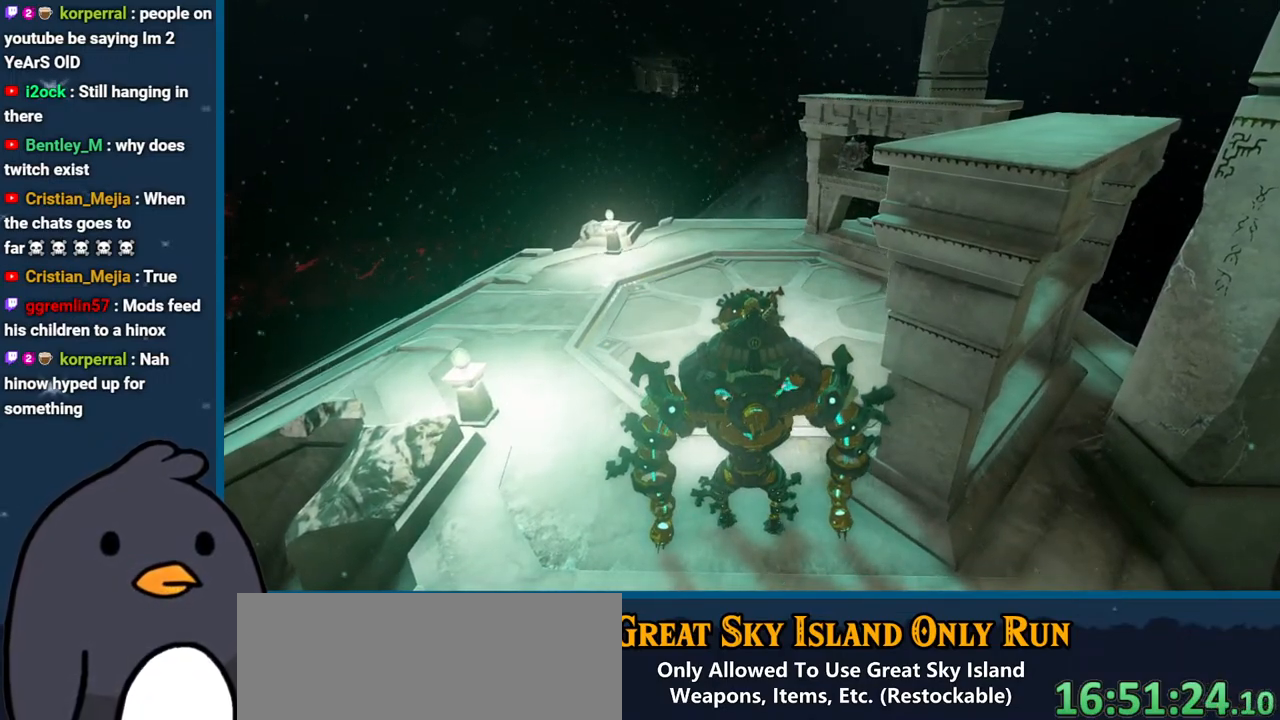
{"buttons": ["A"], "left_stick": "center", "right_stick": "center", "events": [[67, "A", "up"], [117, "A", "down"], [200, "left_stick", "center"], [217, "A", "up"], [300, "A", "down"], [400, "A", "up"], [467, "A", "down"]]}
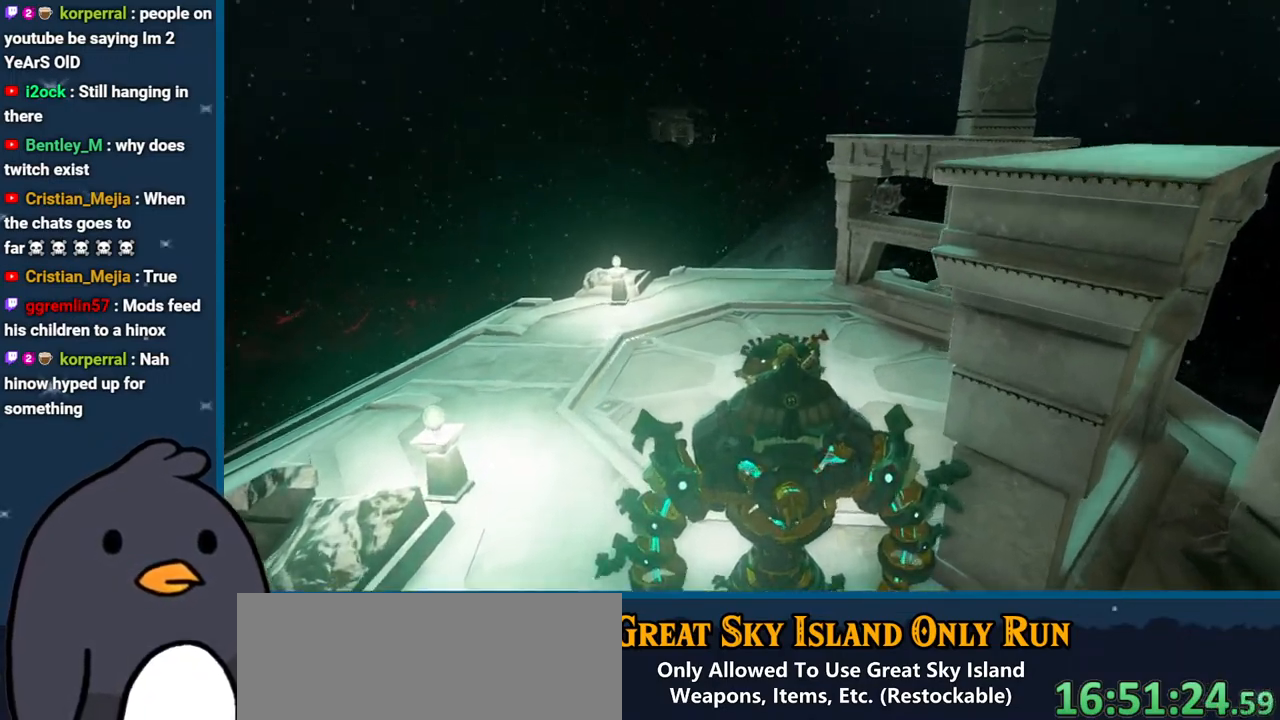
{"buttons": [], "left_stick": "center", "right_stick": "center", "events": [[67, "A", "up"], [167, "A", "down"], [283, "A", "up"], [367, "A", "down"], [500, "A", "up"]]}
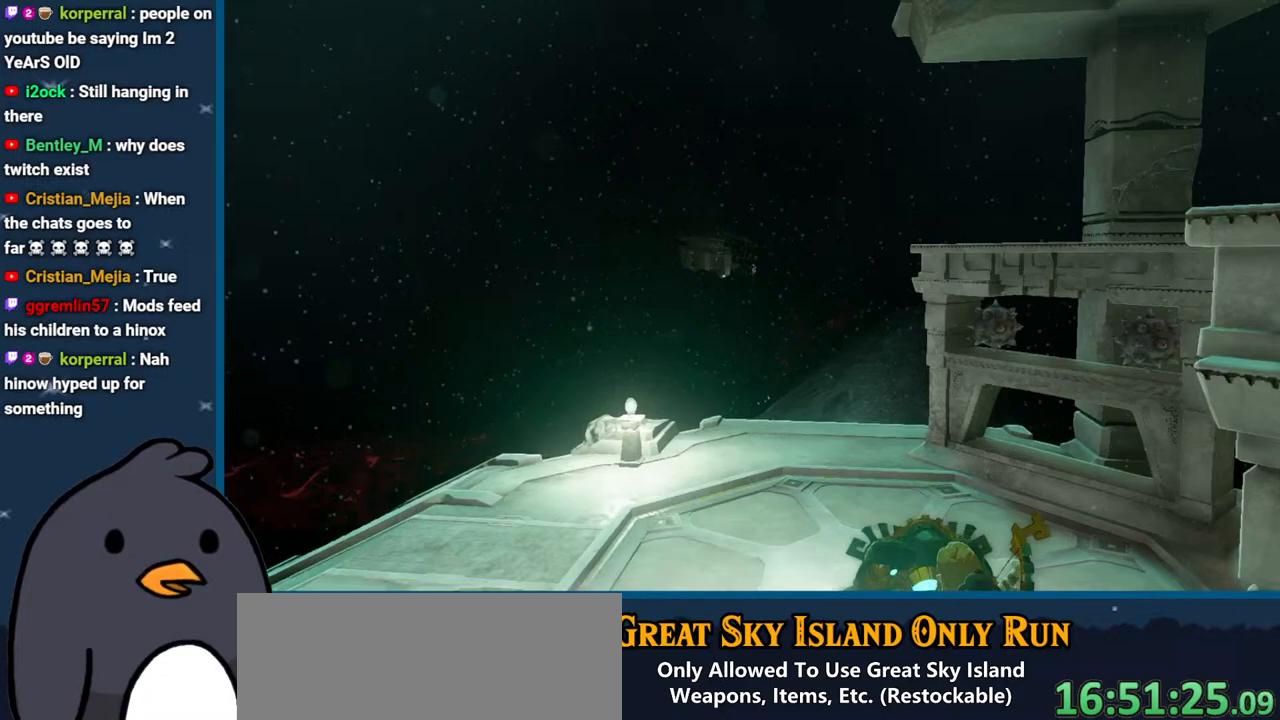
{"buttons": ["A"], "left_stick": "center", "right_stick": "center", "events": [[100, "A", "down"], [233, "A", "up"], [367, "A", "down"]]}
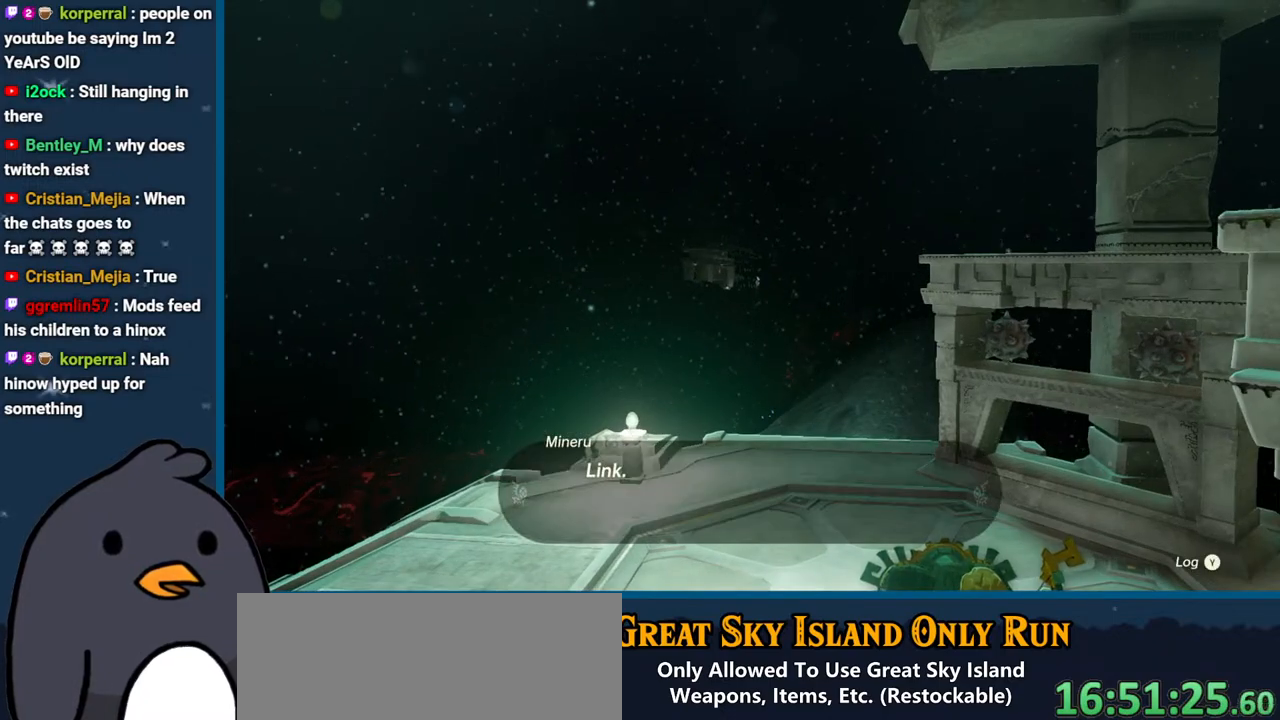
{"buttons": [], "left_stick": "center", "right_stick": "center", "events": [[17, "A", "up"]]}
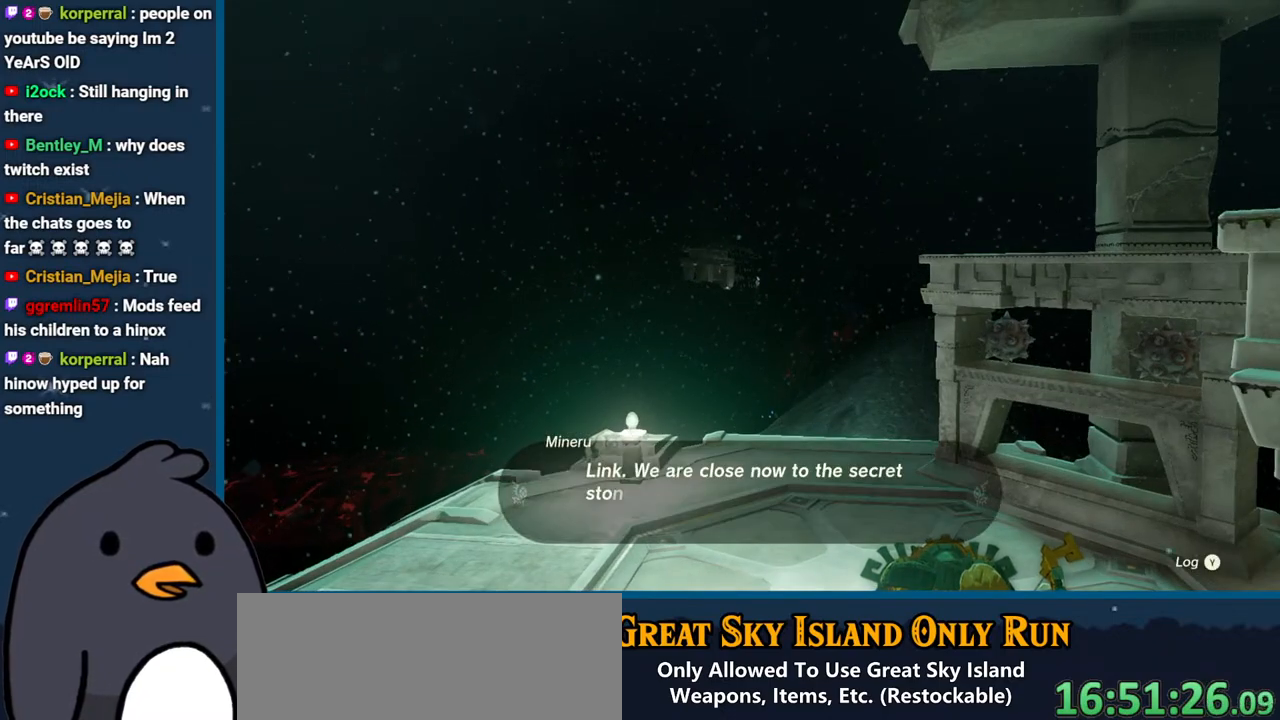
{"buttons": [], "left_stick": "center", "right_stick": "center", "events": [[217, "A", "down"], [383, "A", "up"]]}
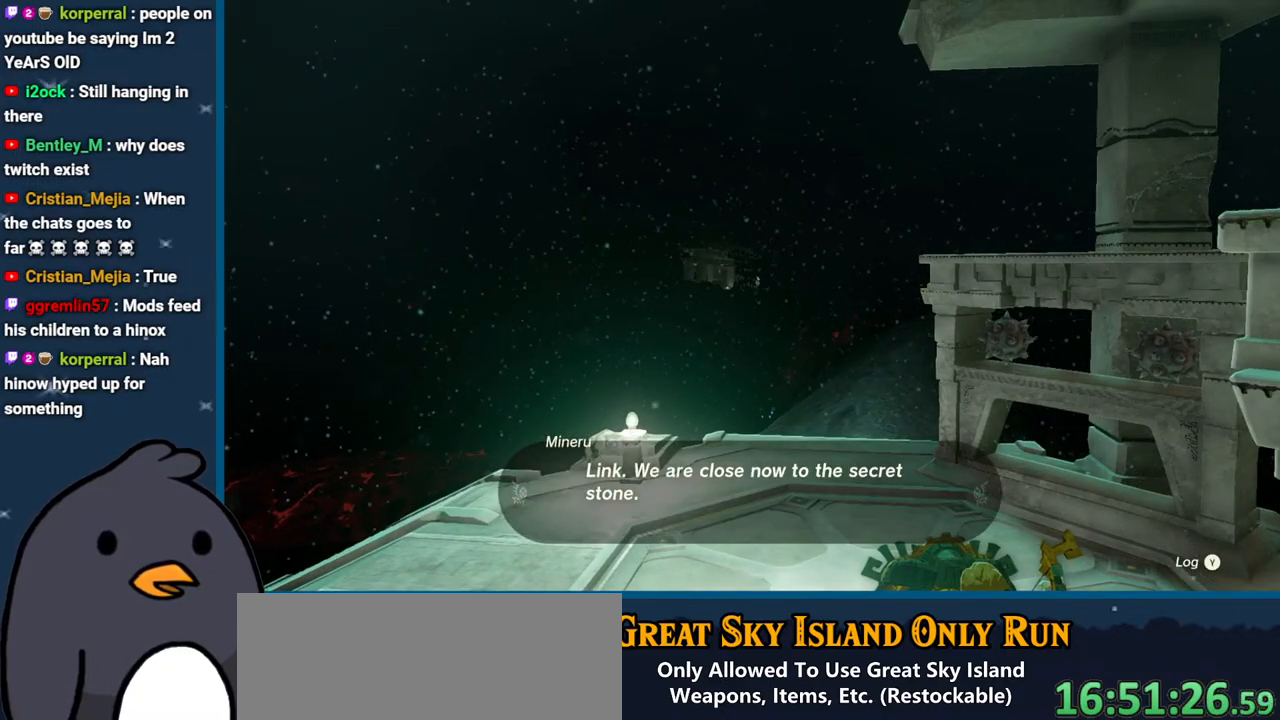
{"buttons": [], "left_stick": "center", "right_stick": "center", "events": []}
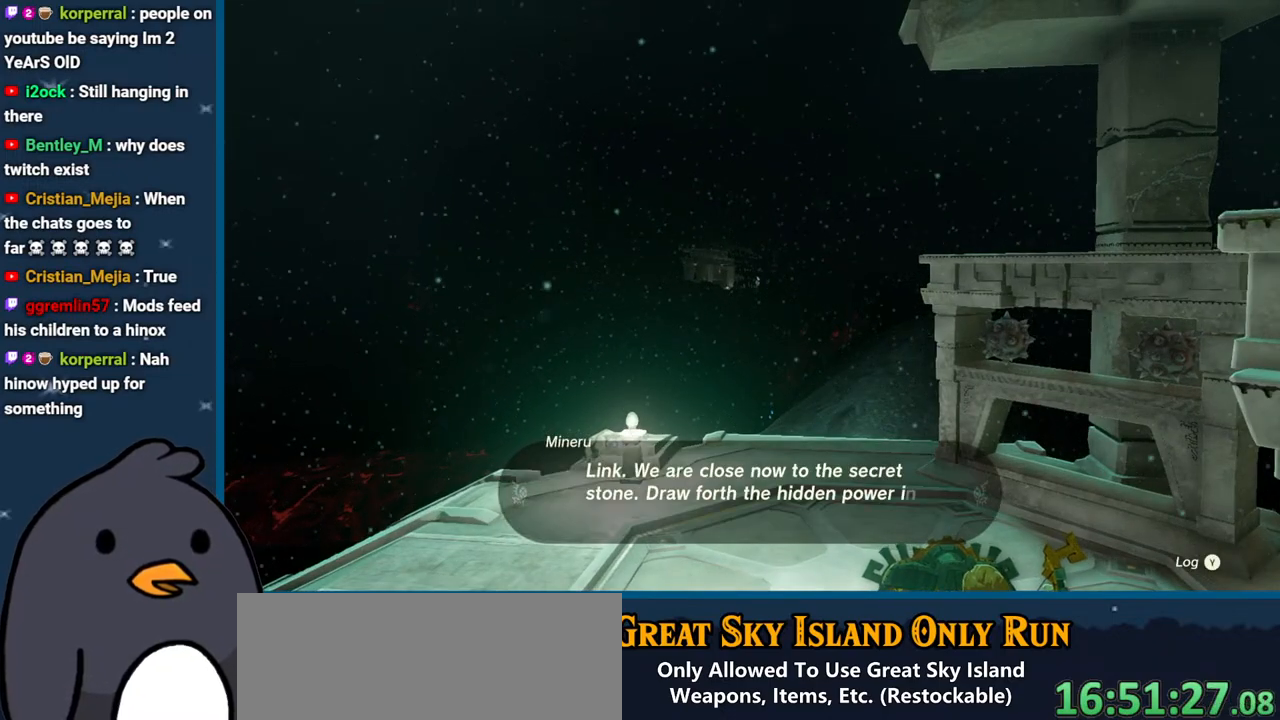
{"buttons": [], "left_stick": "center", "right_stick": "center", "events": [[17, "A", "down"], [200, "A", "up"], [300, "A", "down"], [467, "A", "up"]]}
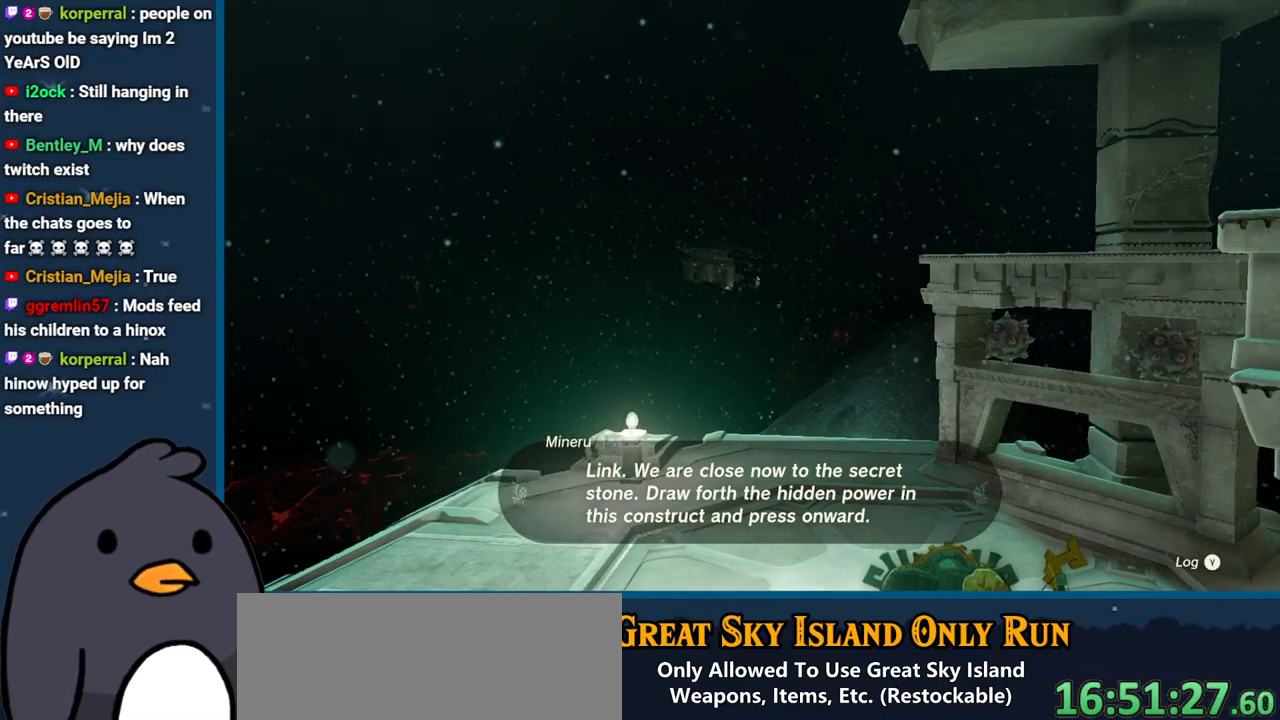
{"buttons": [], "left_stick": "center", "right_stick": "center", "events": [[83, "A", "down"], [200, "A", "up"], [333, "A", "down"], [500, "A", "up"]]}